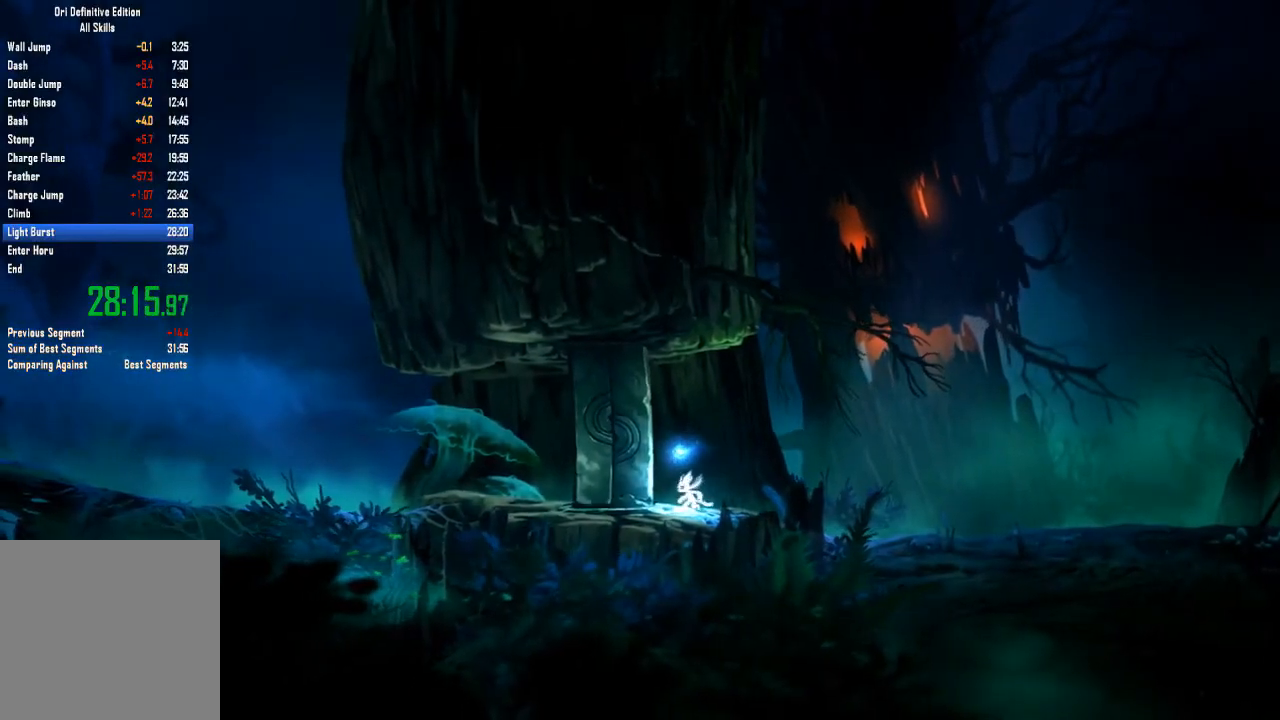
Gameplay with a controller (Xbox layout); each line is a JSON object with the inputs held at the frame after it. "events" lists button and stick changes between this image and that frame as [ms after this image, input, new state], when the widget could be followed in between. Not read: A HOME L3 R3 X Y.
{"buttons": [], "left_stick": "left", "right_stick": "center", "events": []}
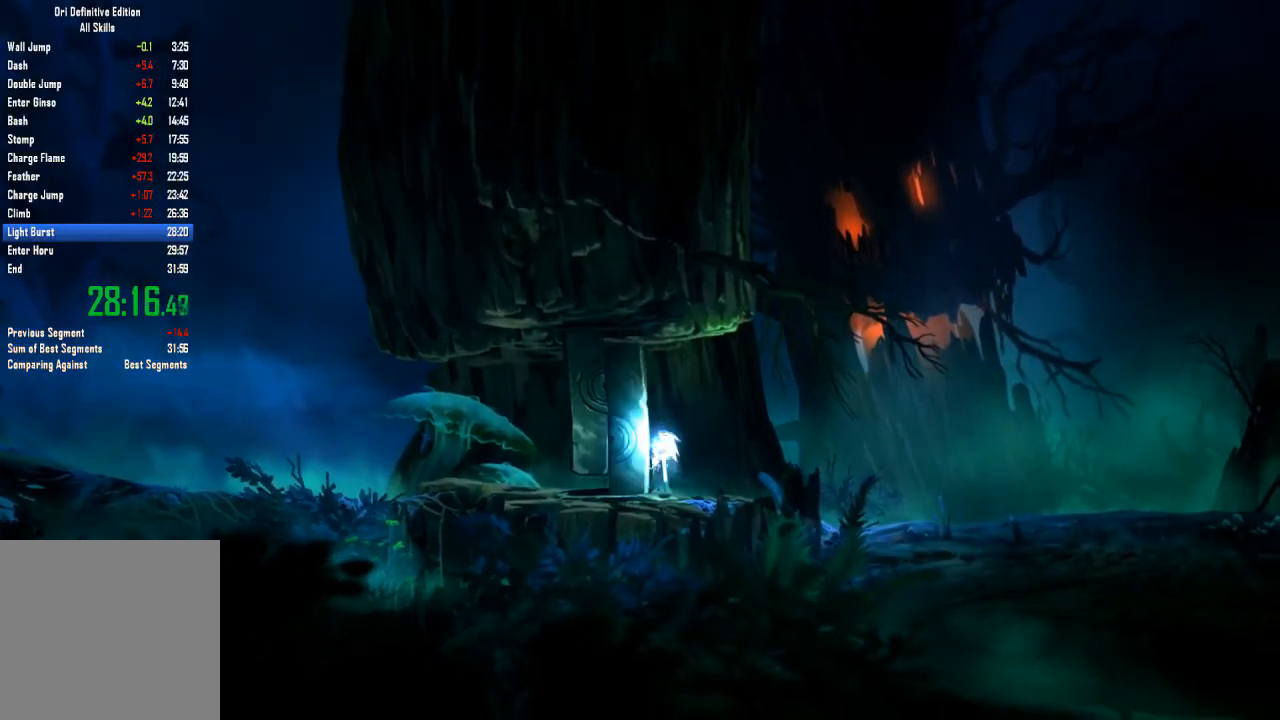
{"buttons": [], "left_stick": "left", "right_stick": "center", "events": [[201, "left_stick", "right"], [334, "left_stick", "left"]]}
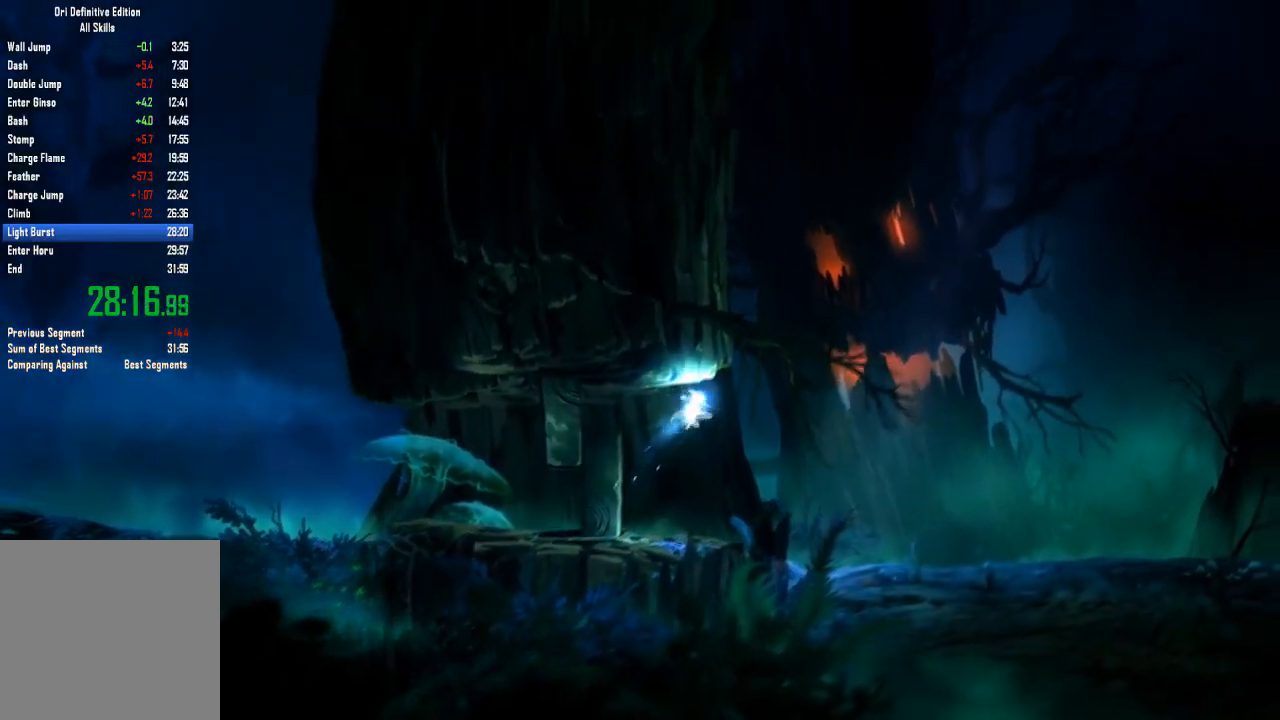
{"buttons": [], "left_stick": "left", "right_stick": "center", "events": []}
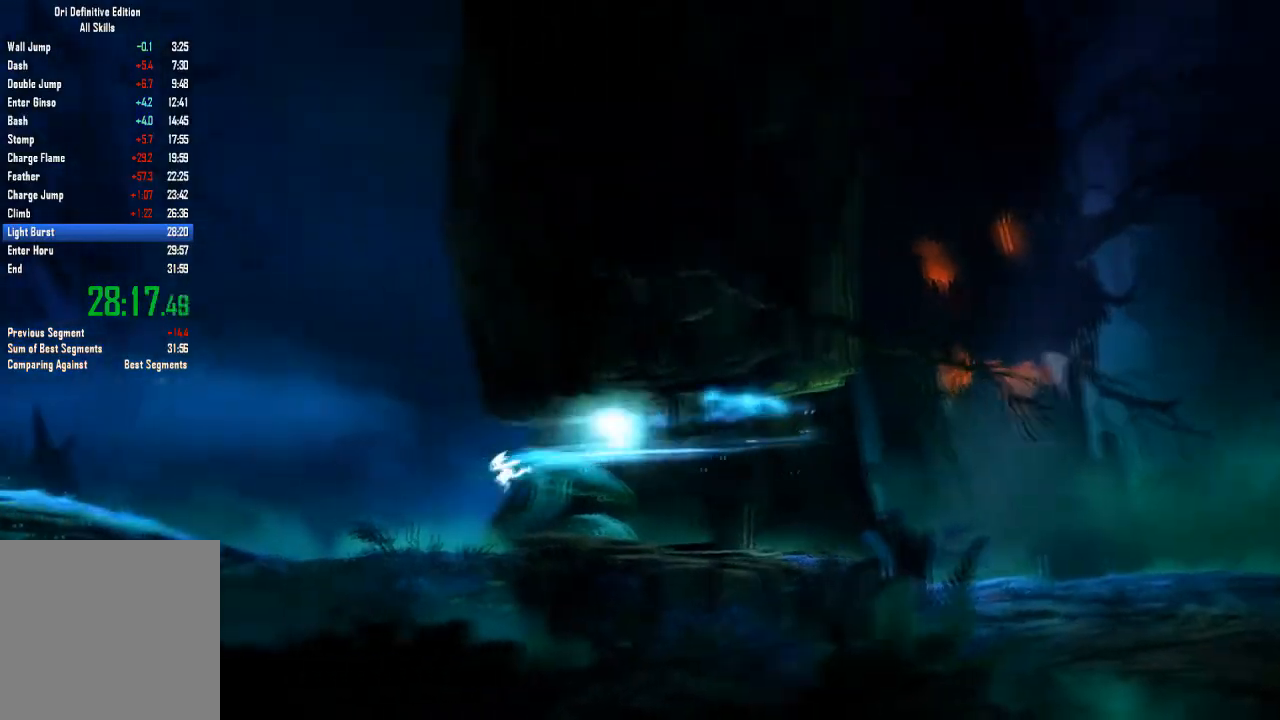
{"buttons": [], "left_stick": "left", "right_stick": "center", "events": []}
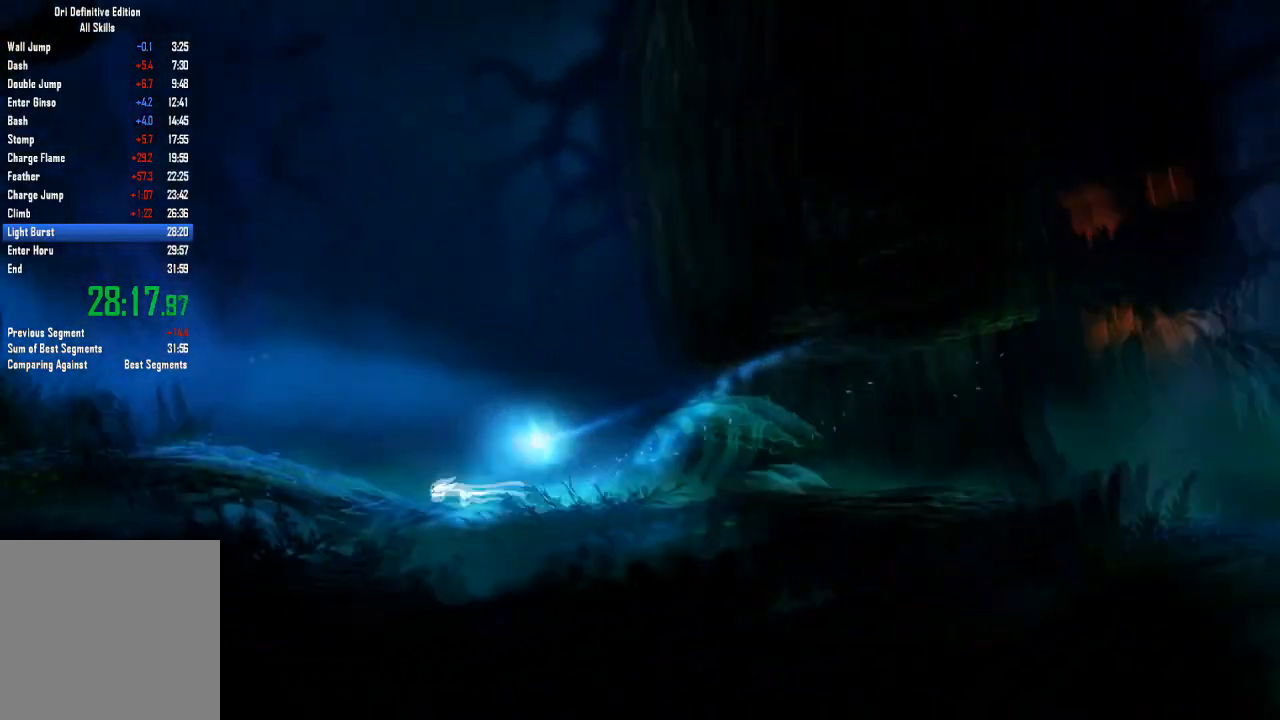
{"buttons": [], "left_stick": "left", "right_stick": "center", "events": []}
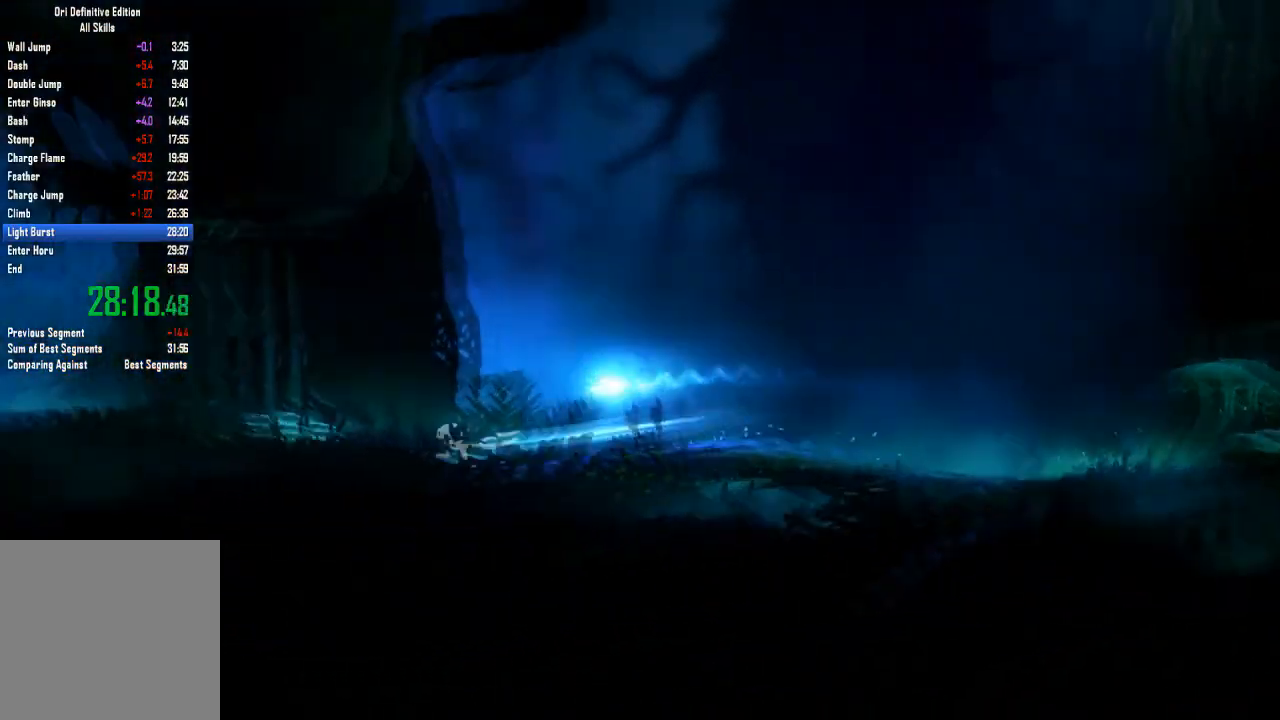
{"buttons": [], "left_stick": "center", "right_stick": "center", "events": [[434, "left_stick", "center"]]}
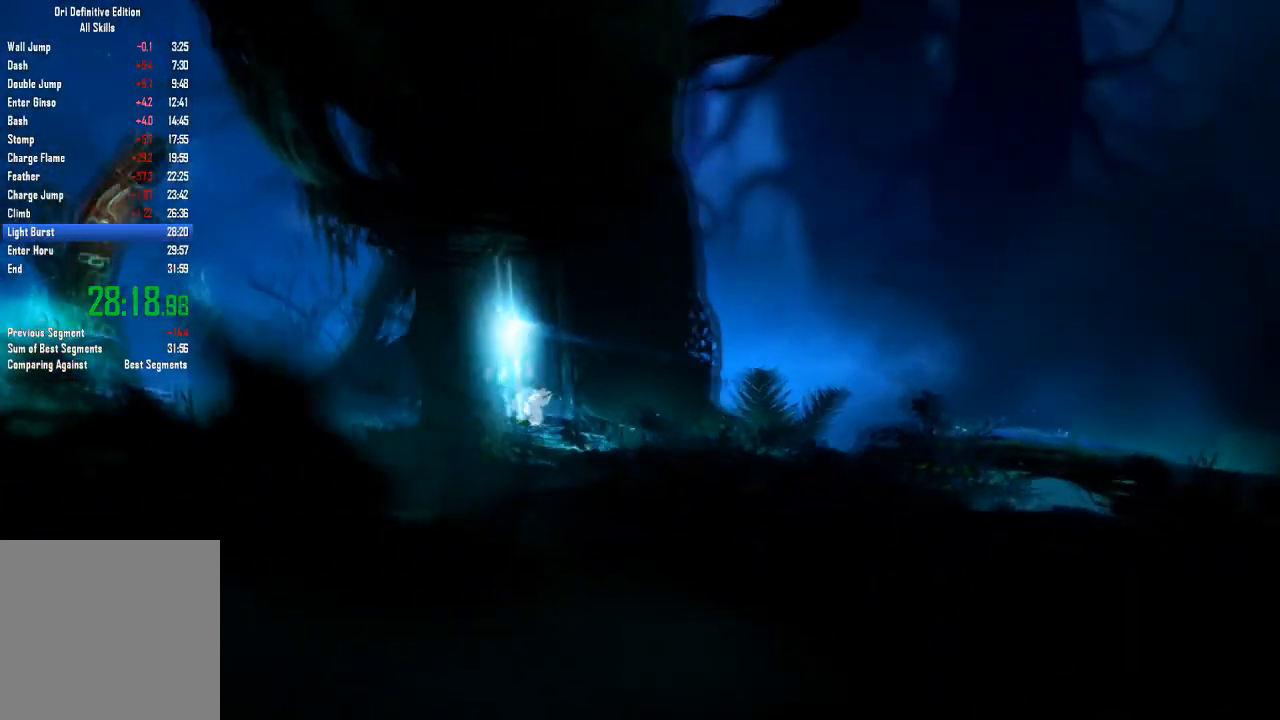
{"buttons": [], "left_stick": "center", "right_stick": "up", "events": [[434, "right_stick", "up"]]}
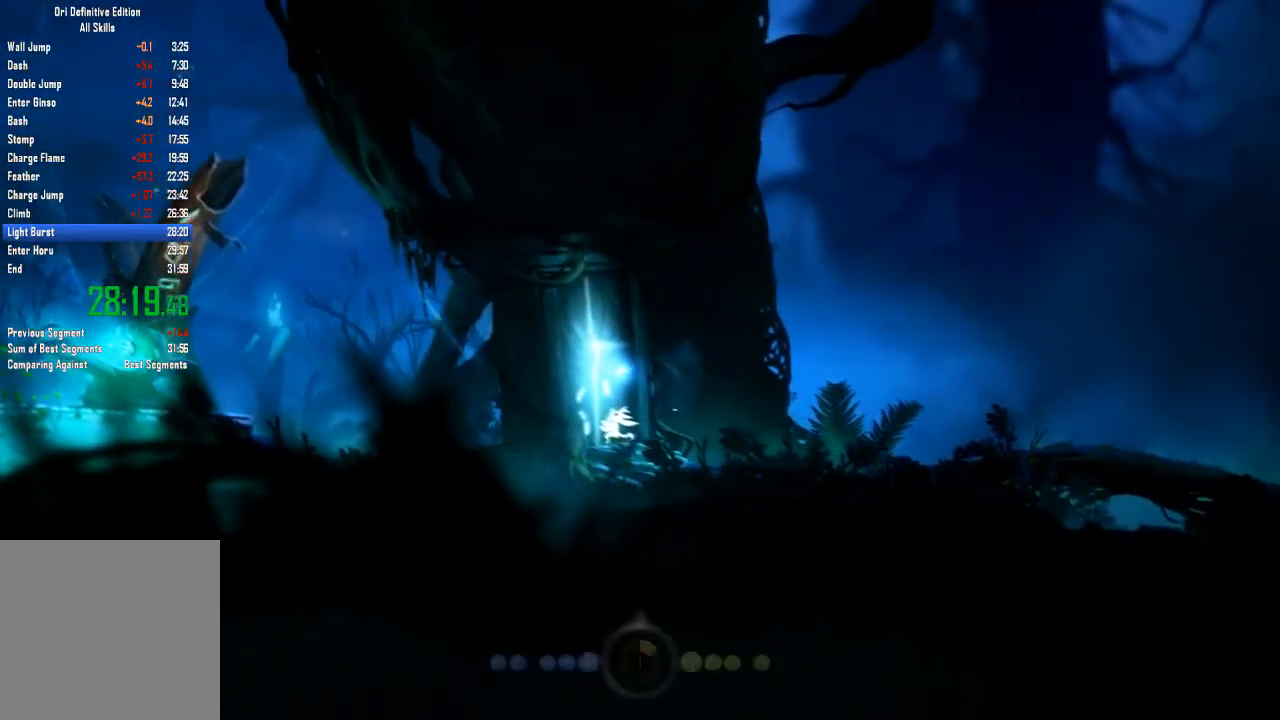
{"buttons": [], "left_stick": "center", "right_stick": "center", "events": [[67, "right_stick", "center"]]}
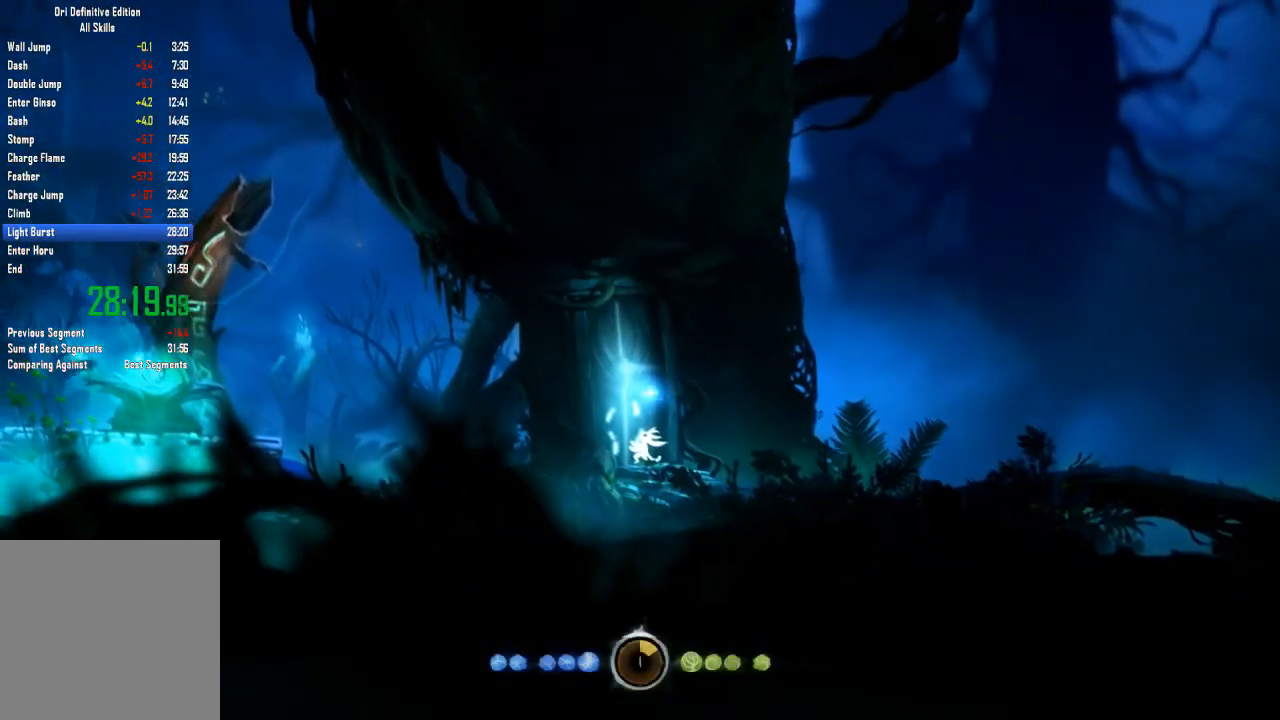
{"buttons": [], "left_stick": "center", "right_stick": "center", "events": []}
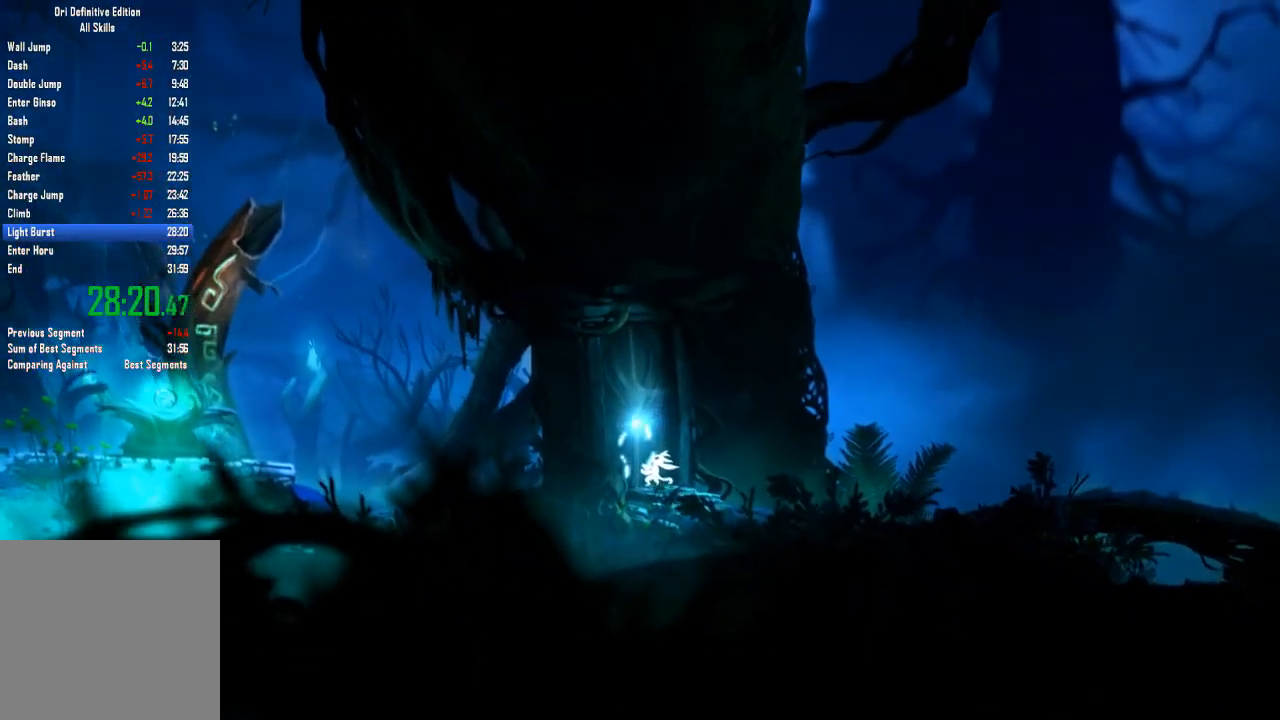
{"buttons": [], "left_stick": "center", "right_stick": "center", "events": []}
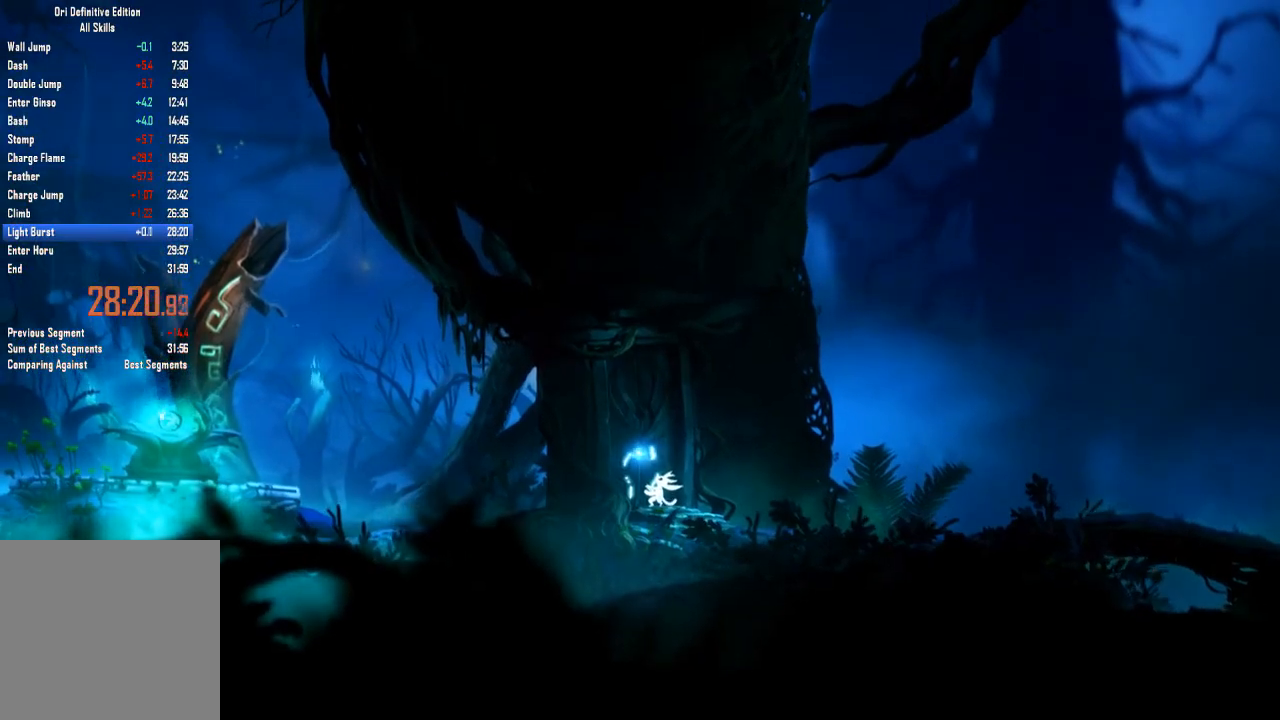
{"buttons": [], "left_stick": "center", "right_stick": "center", "events": [[301, "R1", "down"], [468, "R1", "up"]]}
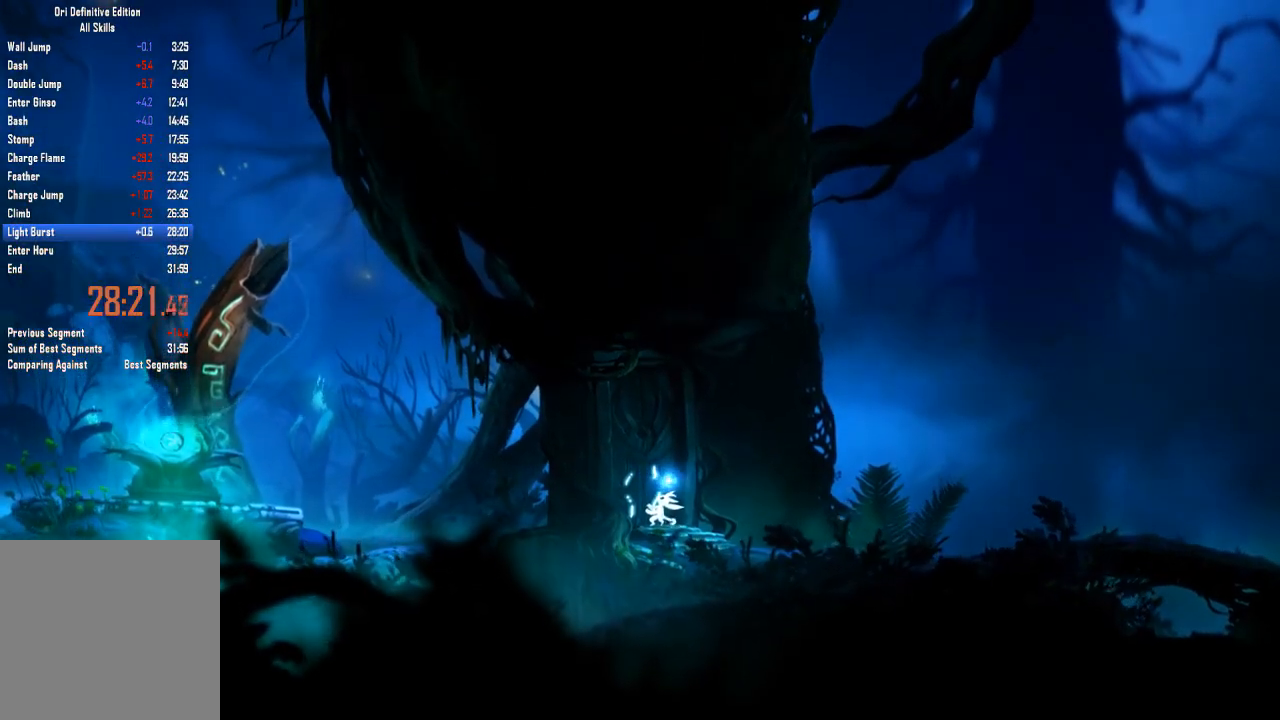
{"buttons": [], "left_stick": "center", "right_stick": "center", "events": []}
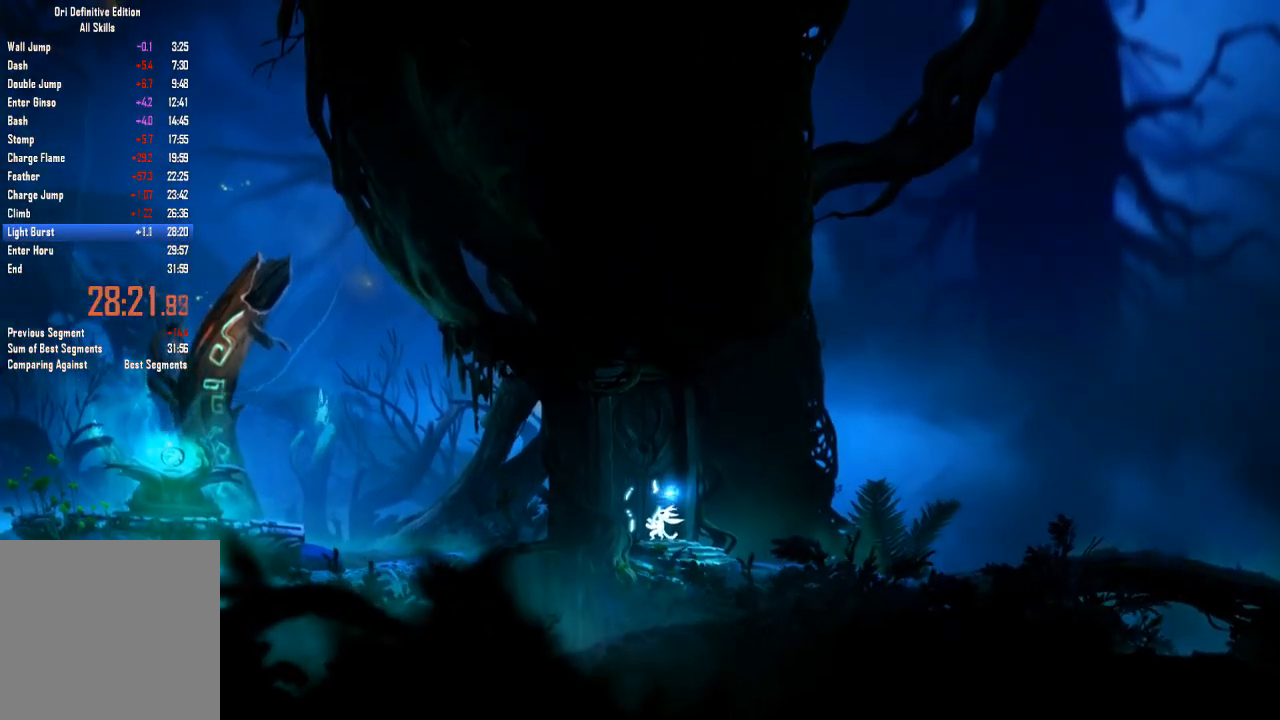
{"buttons": [], "left_stick": "left", "right_stick": "center"}
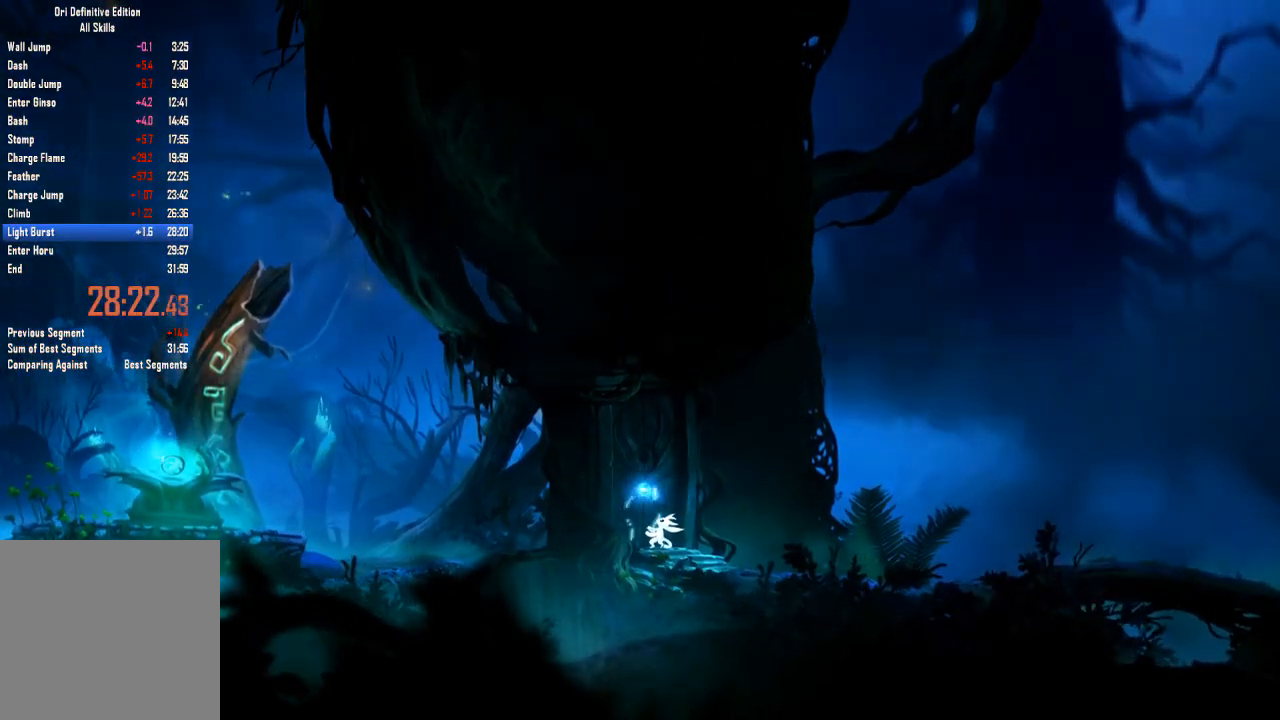
{"buttons": [], "left_stick": "left", "right_stick": "center", "events": []}